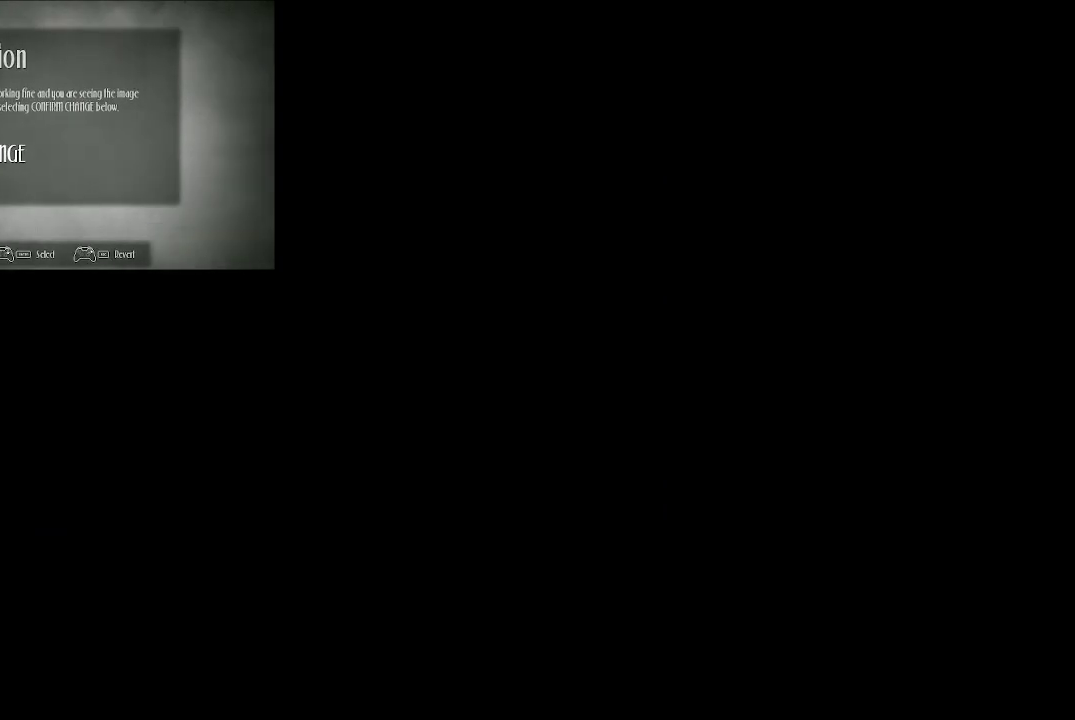
Gameplay with a controller (Xbox layout); each line is a JSON object with the inputs held at the frame after it. "events" lists button and stick changes between this image and that frame as [ms after this image, input, new state], when the widget could be followed in between.
{"buttons": [], "left_stick": "center", "right_stick": "center", "events": [[33, "A", "down"], [133, "A", "up"]]}
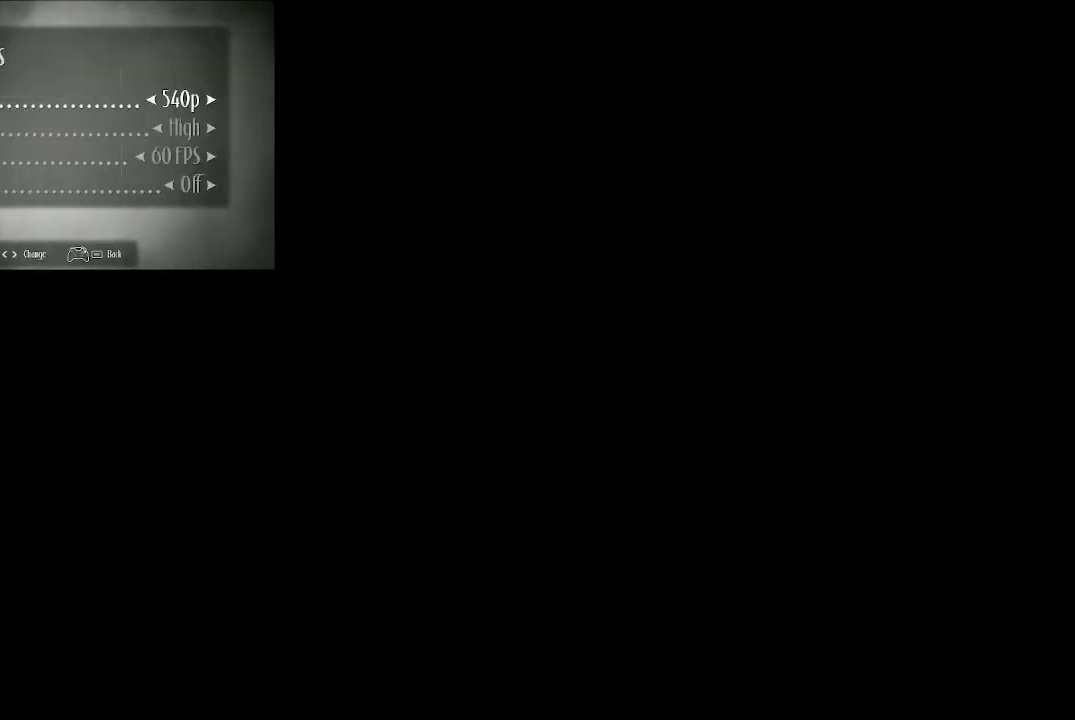
{"buttons": [], "left_stick": "center", "right_stick": "center", "events": []}
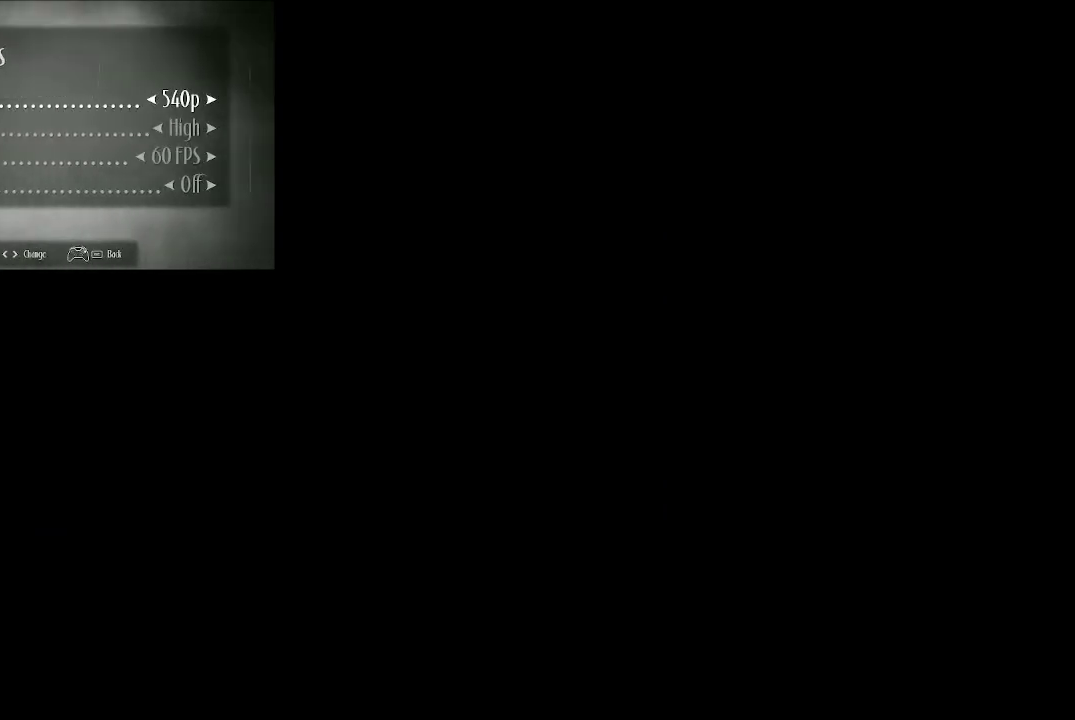
{"buttons": [], "left_stick": "center", "right_stick": "center", "events": [[200, "DPAD_RIGHT", "down"], [500, "DPAD_RIGHT", "up"]]}
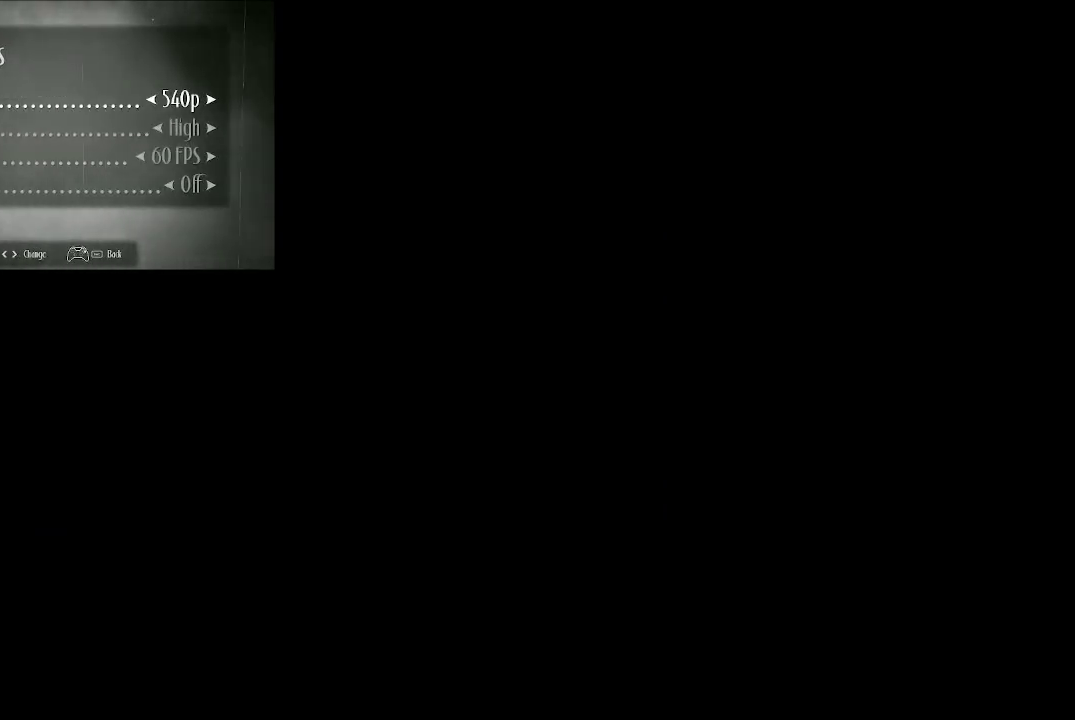
{"buttons": [], "left_stick": "center", "right_stick": "center", "events": []}
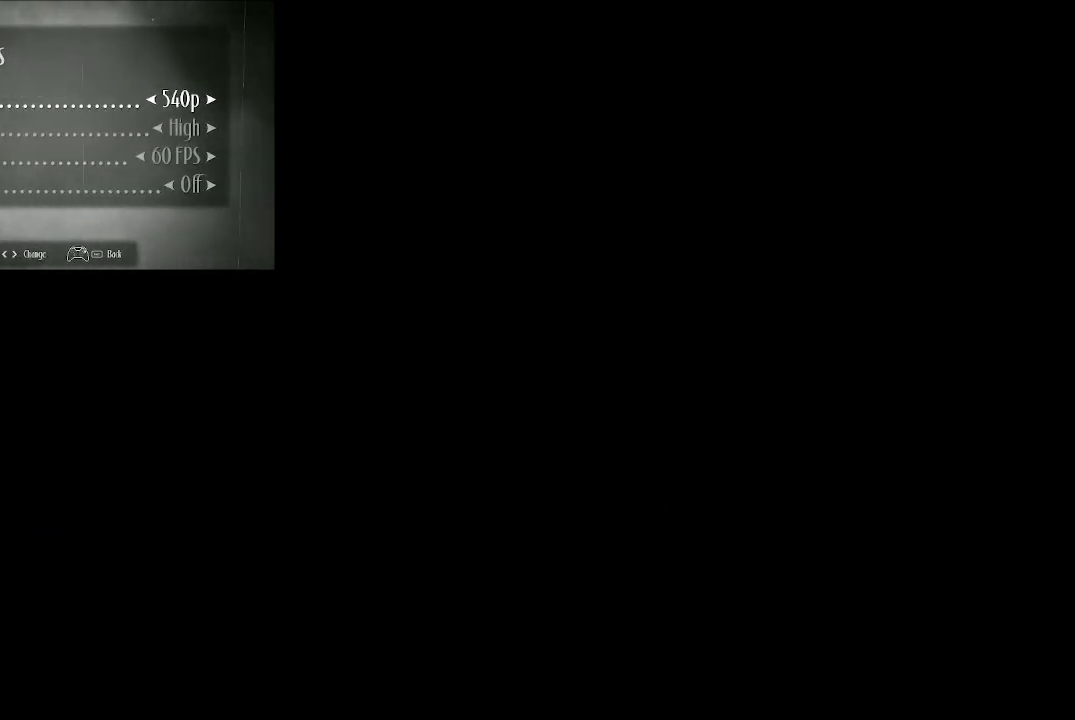
{"buttons": [], "left_stick": "center", "right_stick": "center", "events": []}
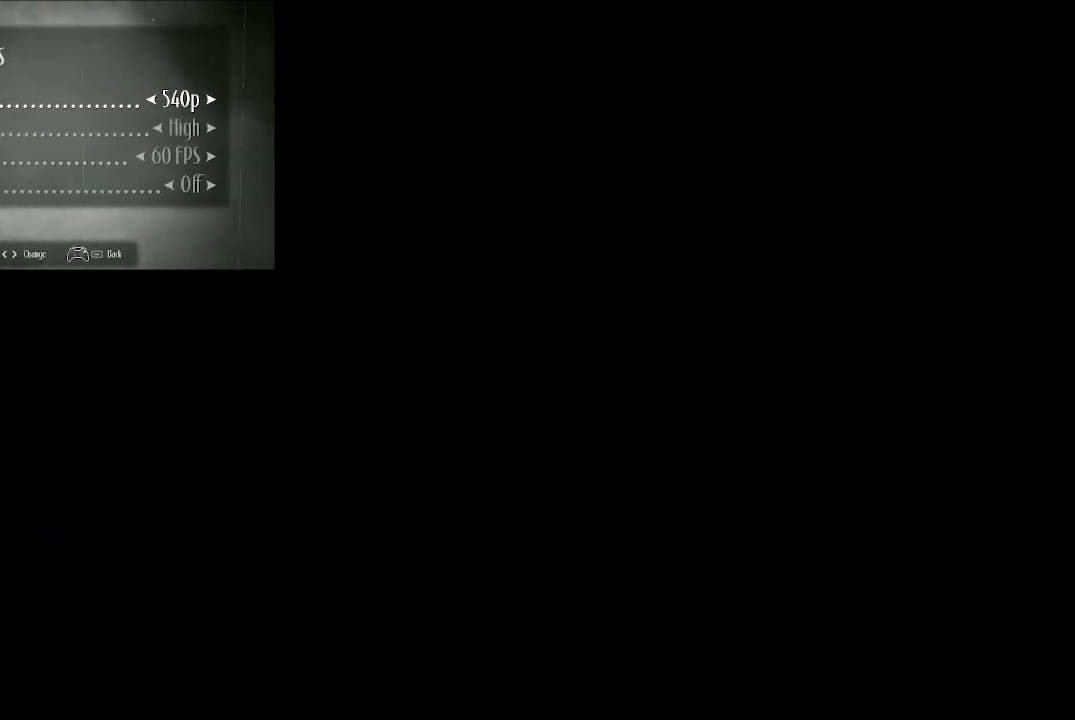
{"buttons": [], "left_stick": "center", "right_stick": "center", "events": []}
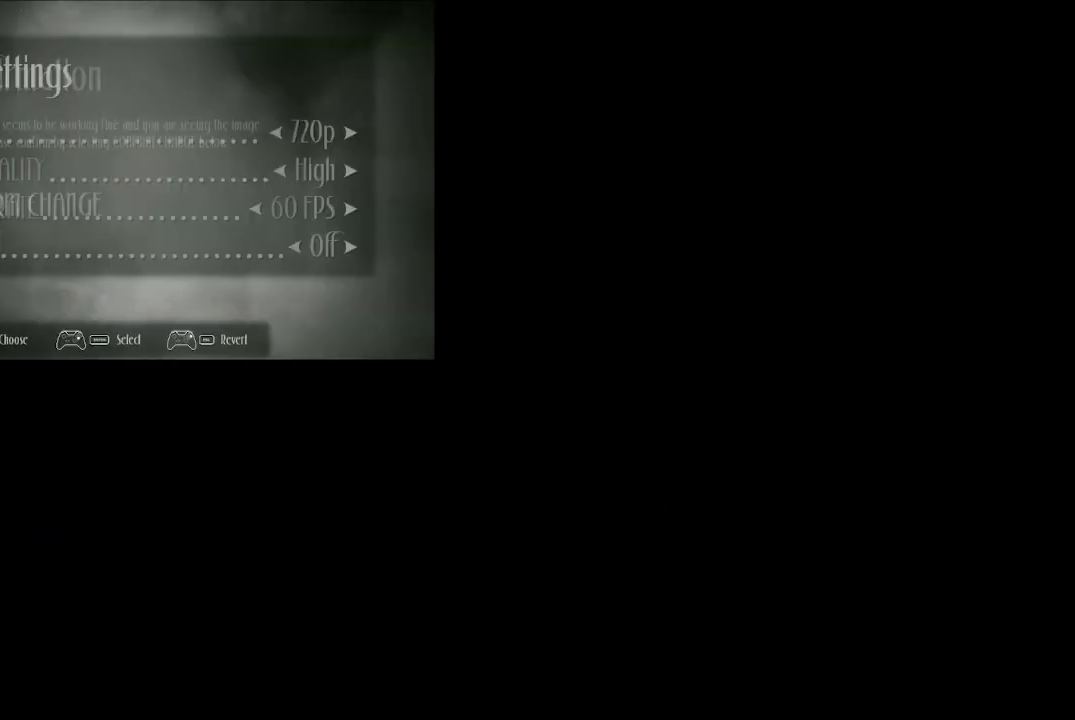
{"buttons": [], "left_stick": "center", "right_stick": "center", "events": []}
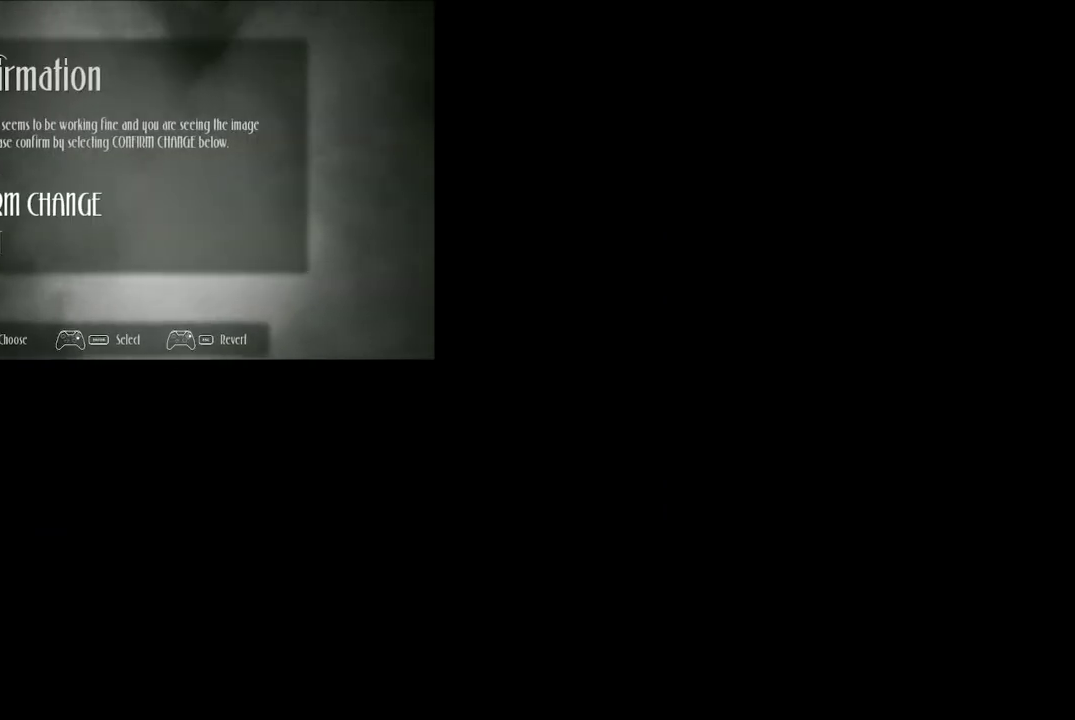
{"buttons": [], "left_stick": "center", "right_stick": "center", "events": []}
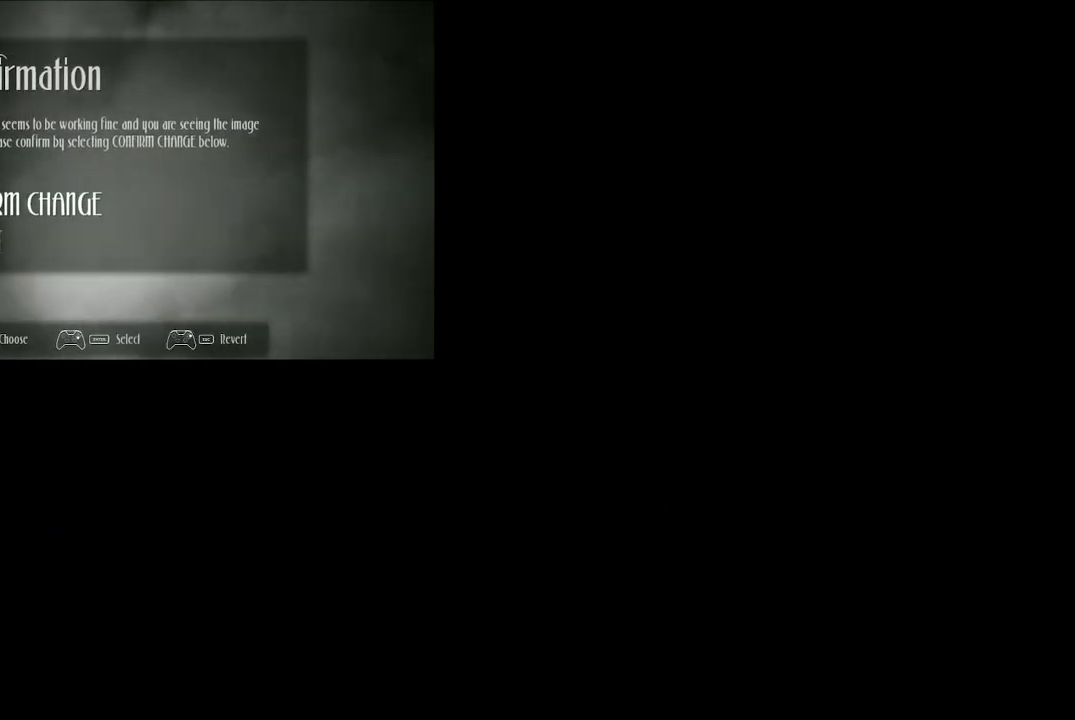
{"buttons": ["A"], "left_stick": "center", "right_stick": "center", "events": [[500, "A", "down"]]}
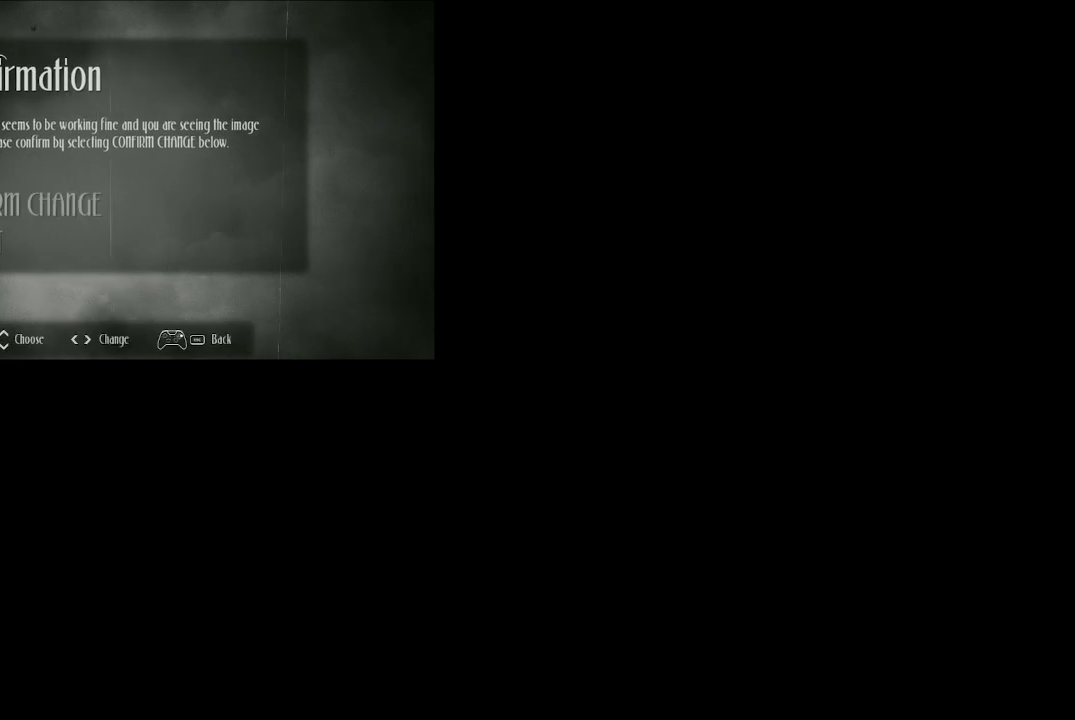
{"buttons": [], "left_stick": "center", "right_stick": "center", "events": [[100, "A", "up"]]}
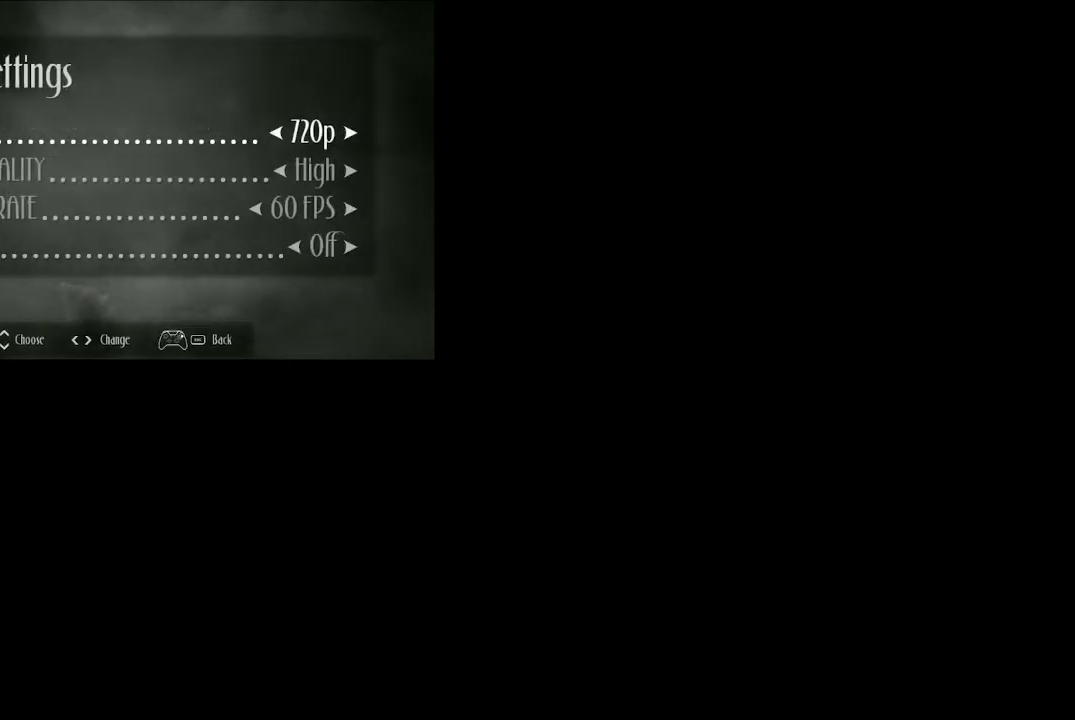
{"buttons": [], "left_stick": "center", "right_stick": "center", "events": [[200, "DPAD_RIGHT", "down"], [433, "DPAD_RIGHT", "up"]]}
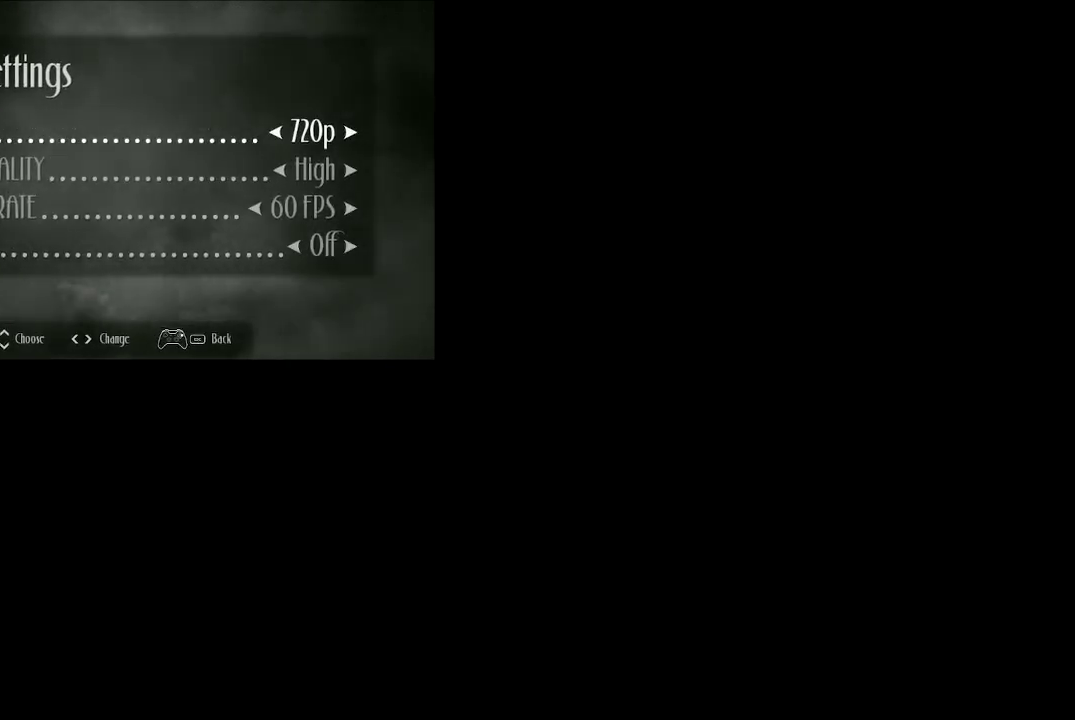
{"buttons": [], "left_stick": "center", "right_stick": "center", "events": []}
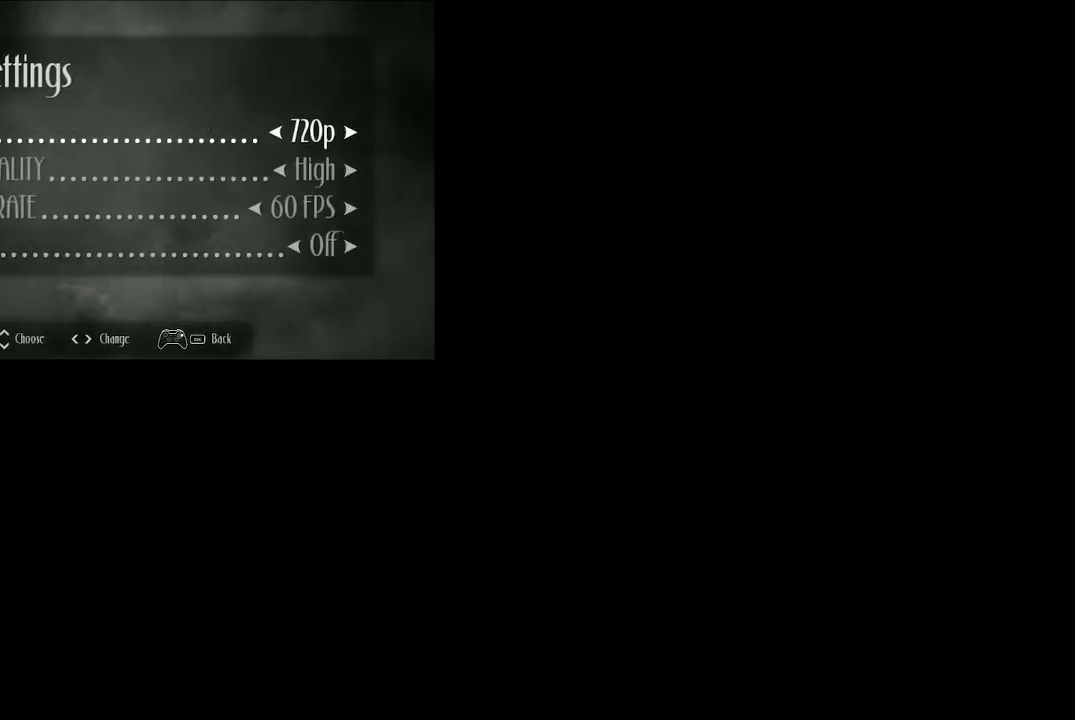
{"buttons": [], "left_stick": "center", "right_stick": "center", "events": []}
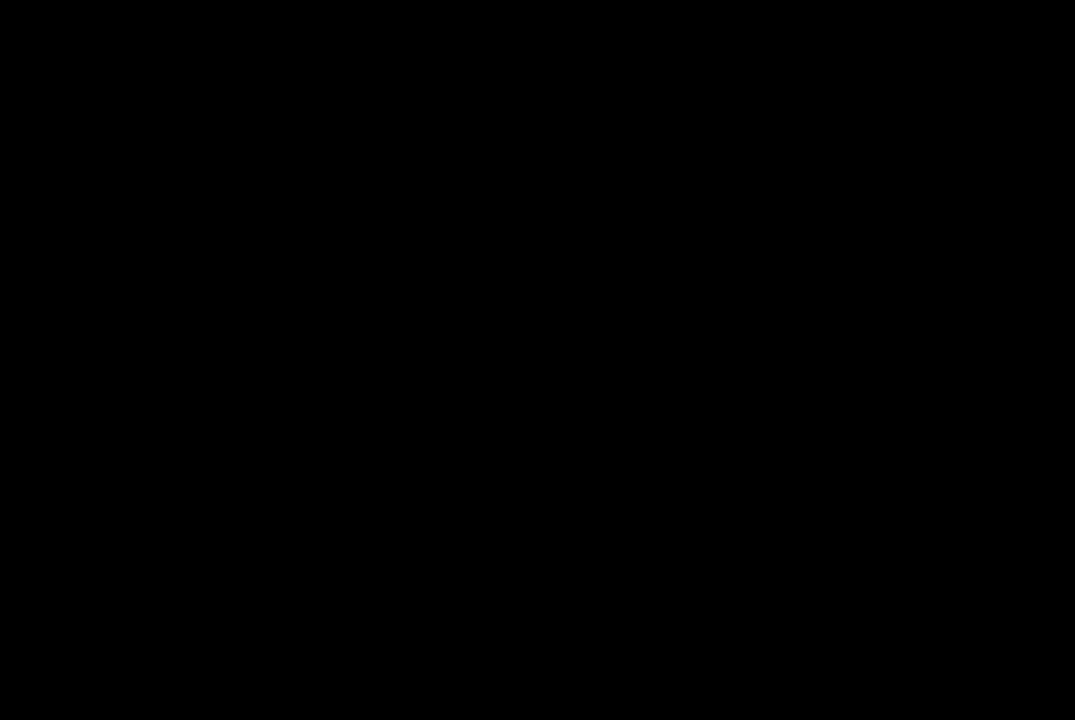
{"buttons": [], "left_stick": "center", "right_stick": "center", "events": []}
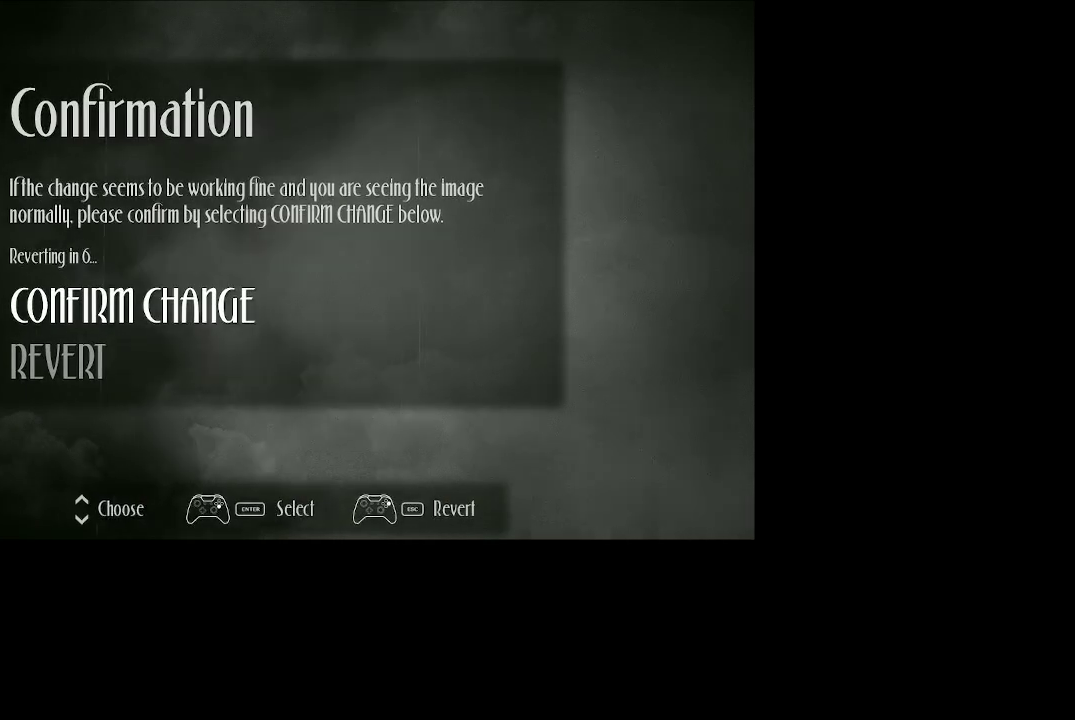
{"buttons": [], "left_stick": "center", "right_stick": "center", "events": []}
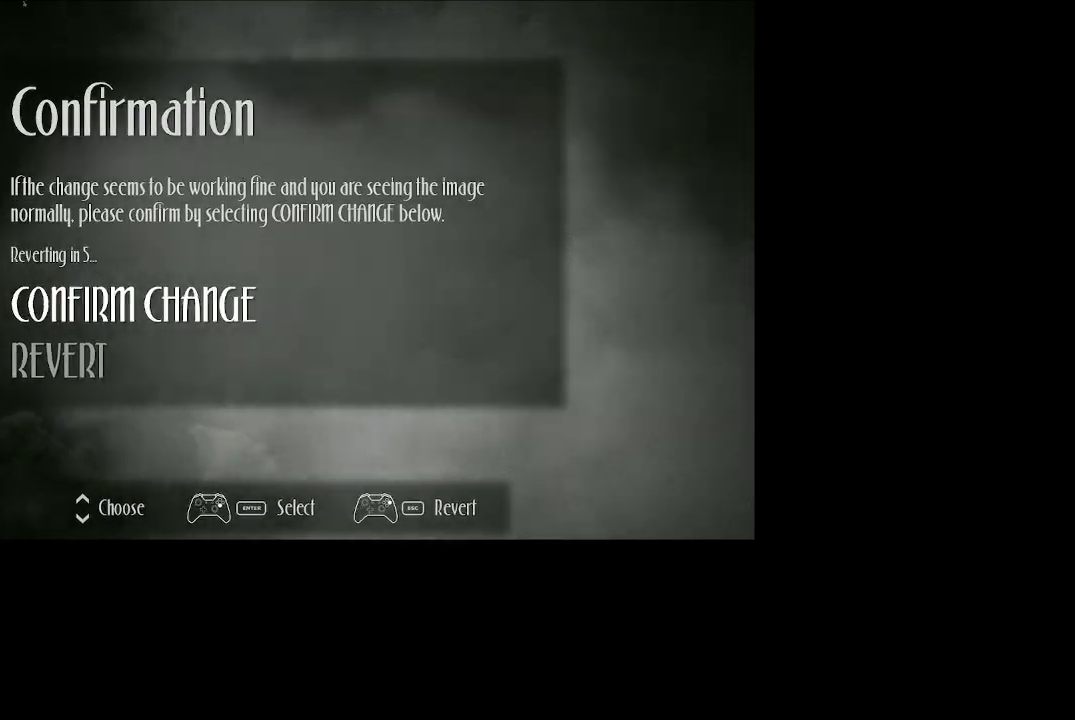
{"buttons": [], "left_stick": "center", "right_stick": "center", "events": [[67, "A", "down"], [133, "A", "up"]]}
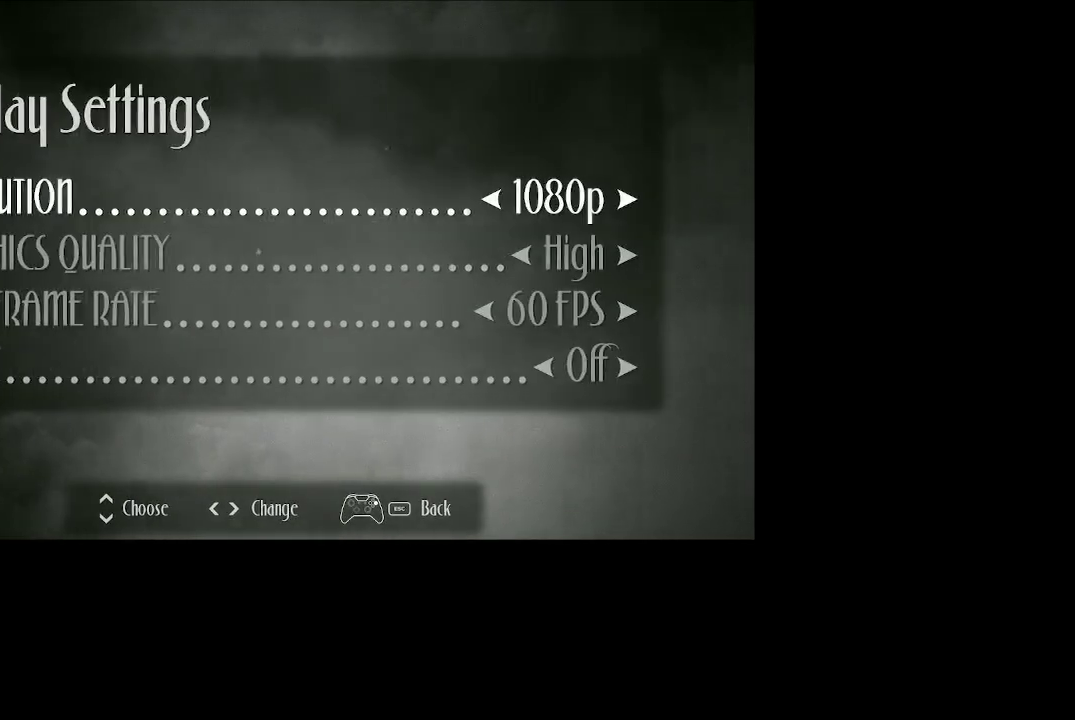
{"buttons": ["DPAD_DOWN"], "left_stick": "center", "right_stick": "center", "events": [[467, "DPAD_DOWN", "down"]]}
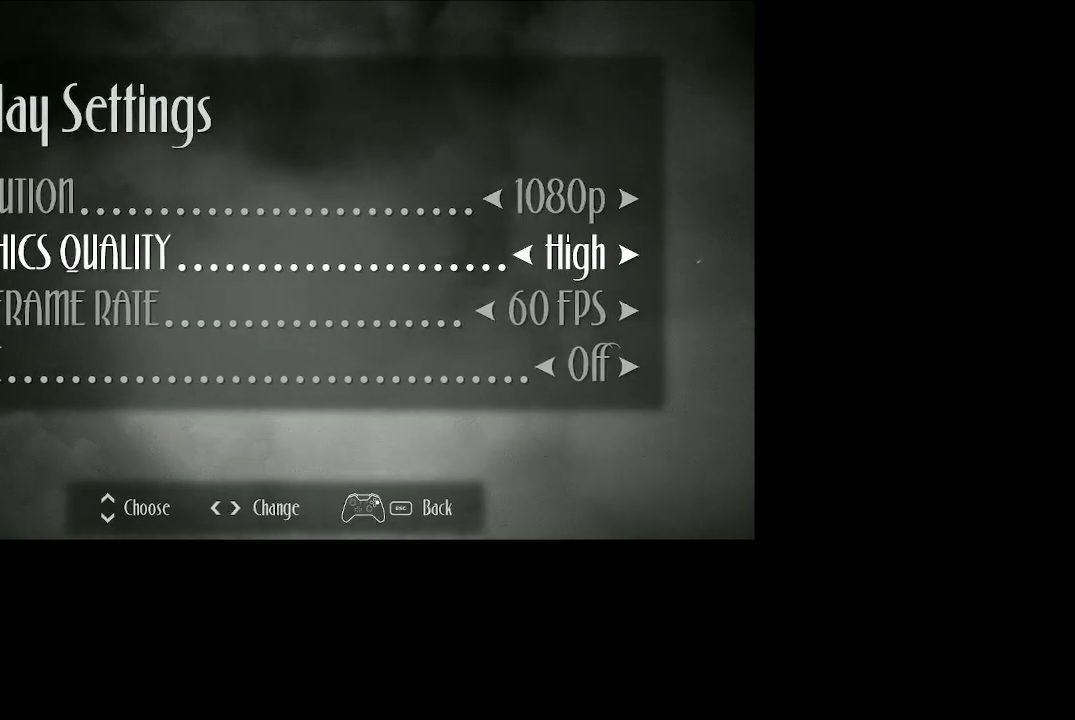
{"buttons": [], "left_stick": "center", "right_stick": "center", "events": [[67, "DPAD_DOWN", "up"]]}